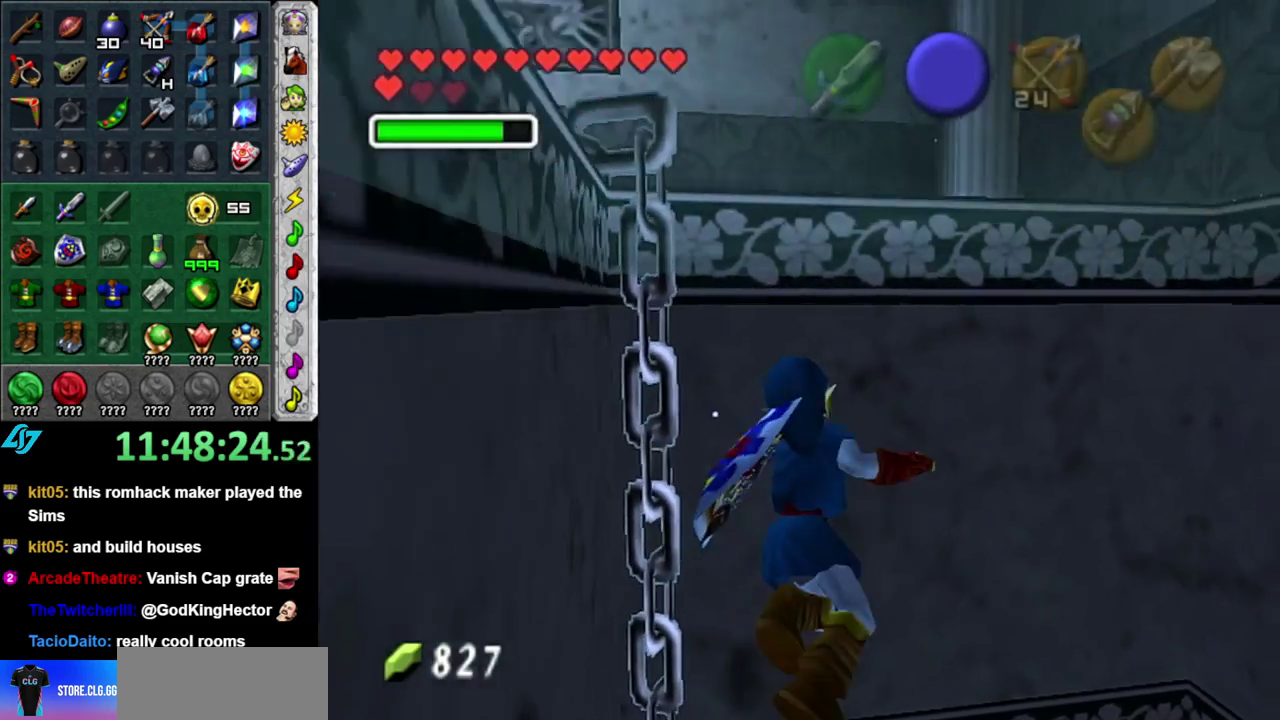
Gameplay with a controller (Nintendo layout); each line is a JSON object with the inputs held at the frame after it. "events" lists button and stick changes between this image and that frame as [ms after this image, input, new state], when the widget could be followed in between. This overlay highlights the sticks when they move; stick clicks (L3 R3) are not distinguishable. Not read: L3 R2 R3.
{"buttons": [], "left_stick": "up", "right_stick": "center", "events": []}
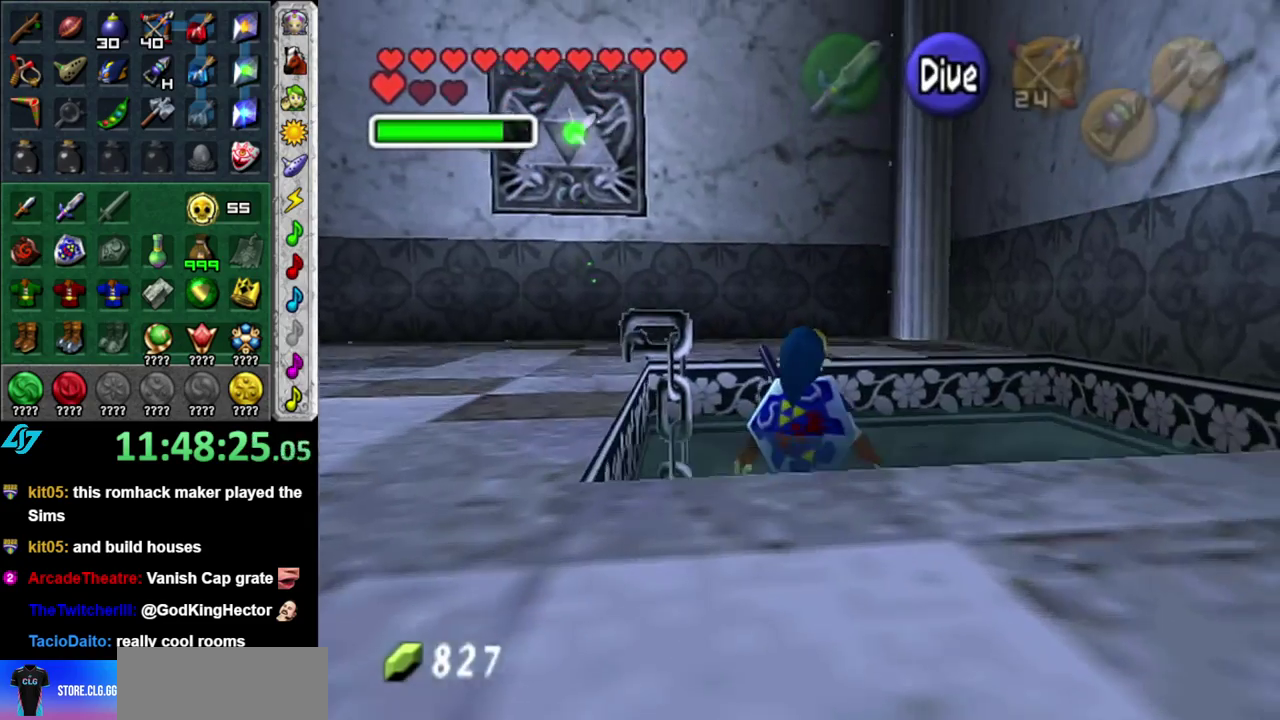
{"buttons": ["L1"], "left_stick": "up", "right_stick": "center", "events": [[333, "L1", "down"]]}
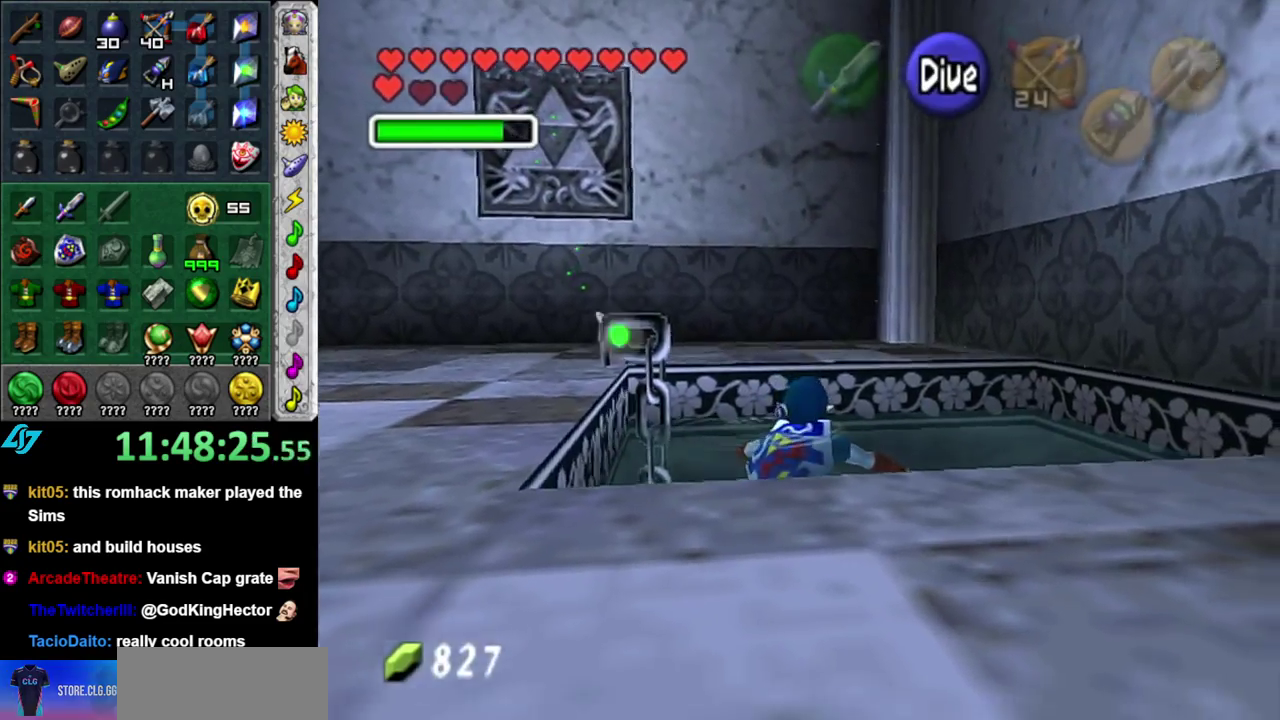
{"buttons": [], "left_stick": "up", "right_stick": "center", "events": [[83, "L1", "up"]]}
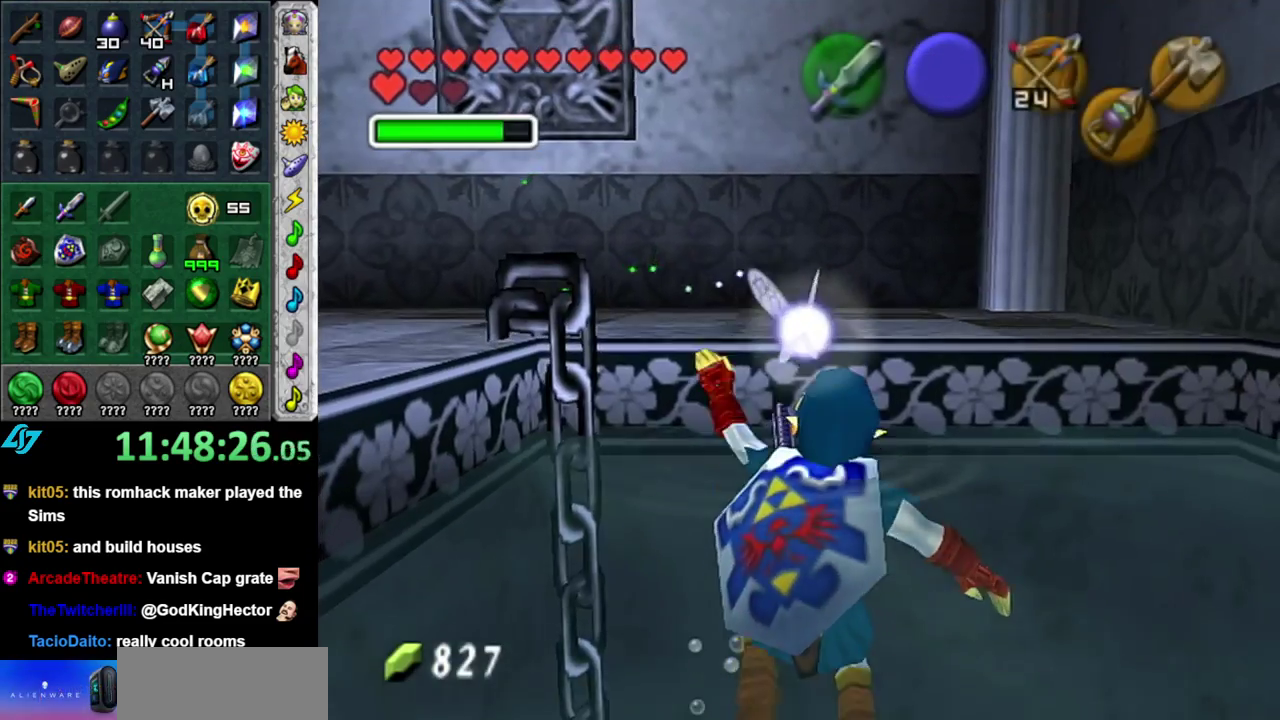
{"buttons": [], "left_stick": "center", "right_stick": "center", "events": [[333, "left_stick", "center"]]}
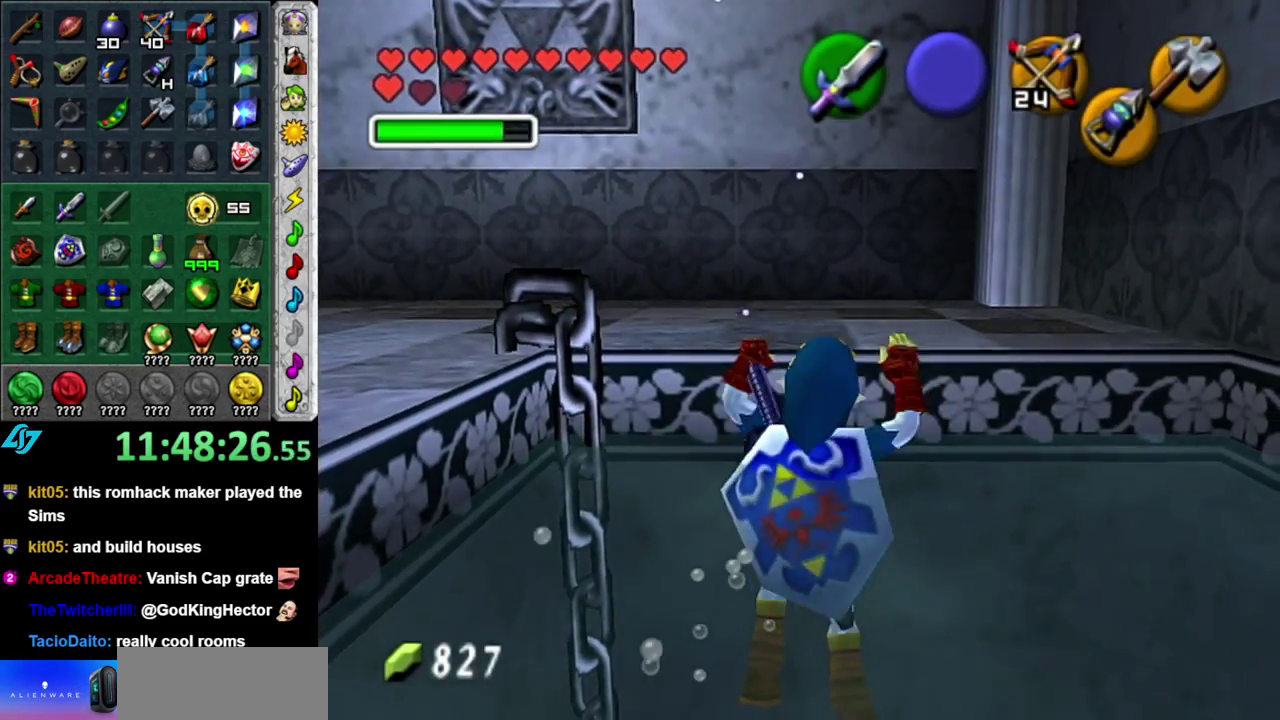
{"buttons": [], "left_stick": "center", "right_stick": "center", "events": []}
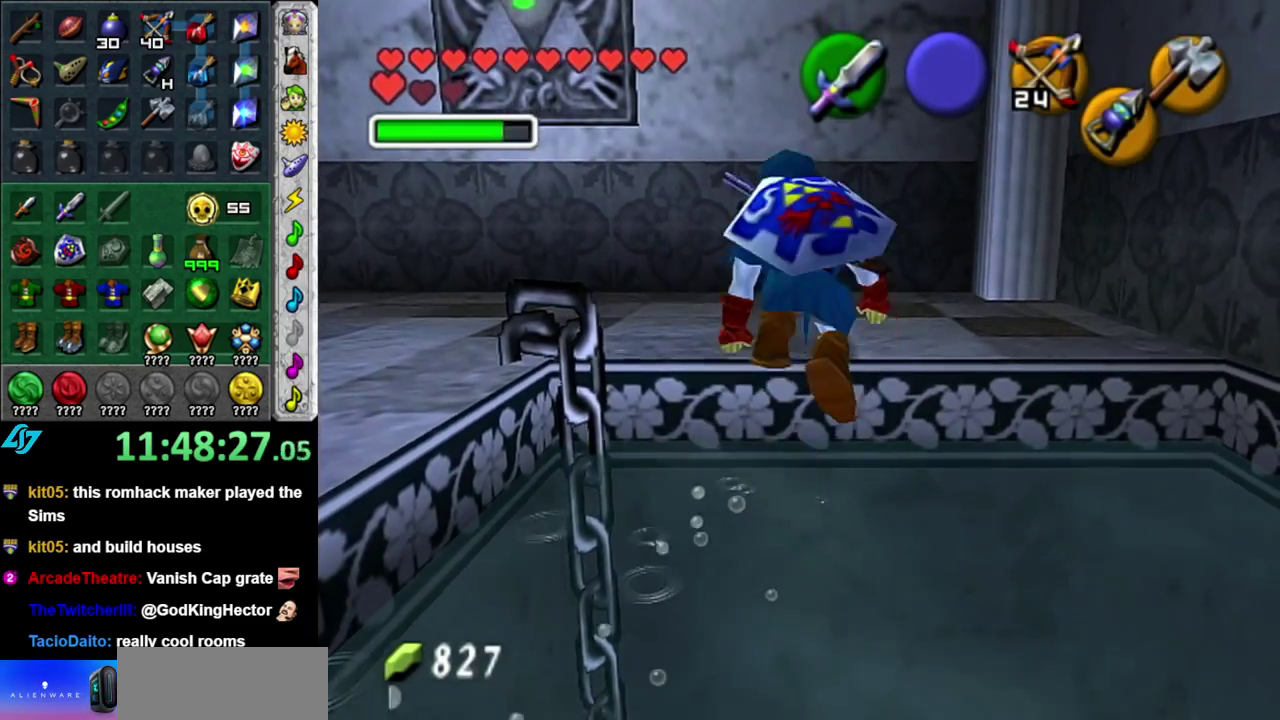
{"buttons": ["L1"], "left_stick": "center", "right_stick": "center", "events": [[333, "left_stick", "left"], [450, "L1", "down"], [450, "left_stick", "center"]]}
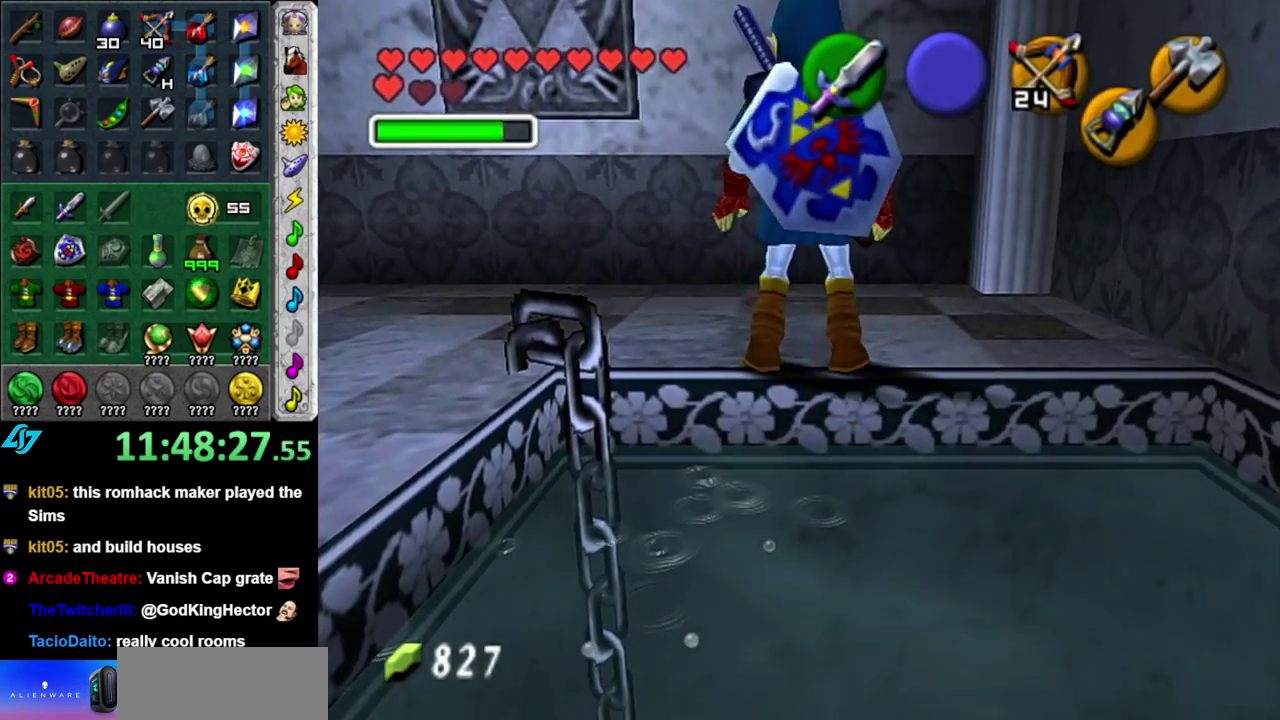
{"buttons": [], "left_stick": "up", "right_stick": "center", "events": [[150, "L1", "up"], [300, "left_stick", "up"]]}
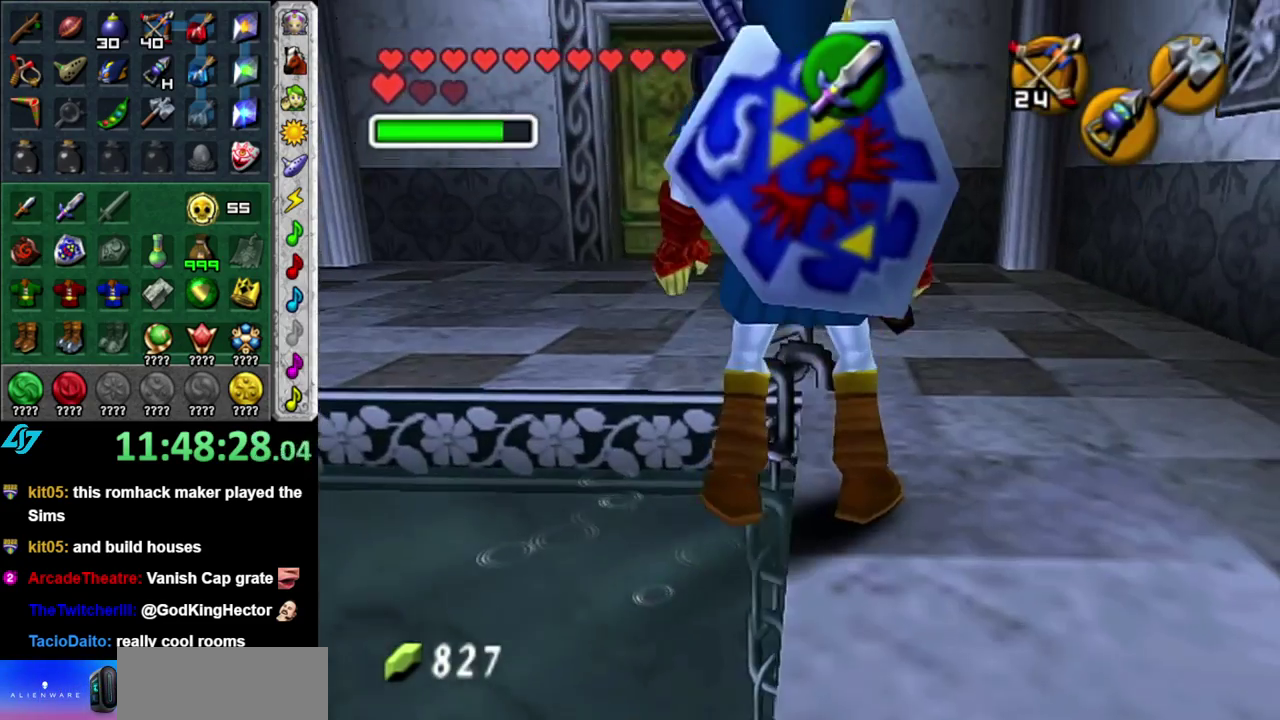
{"buttons": ["A"], "left_stick": "up", "right_stick": "center", "events": [[367, "A", "down"]]}
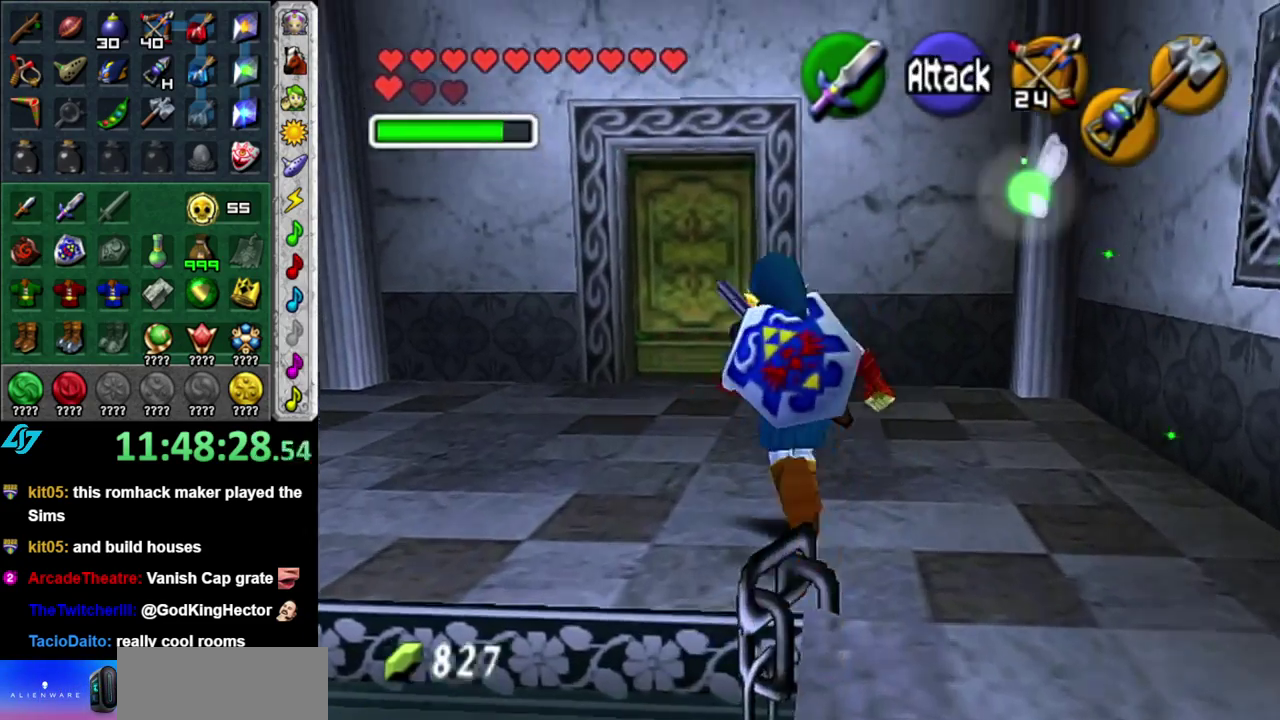
{"buttons": ["A"], "left_stick": "up", "right_stick": "center", "events": [[50, "A", "up"], [483, "A", "down"]]}
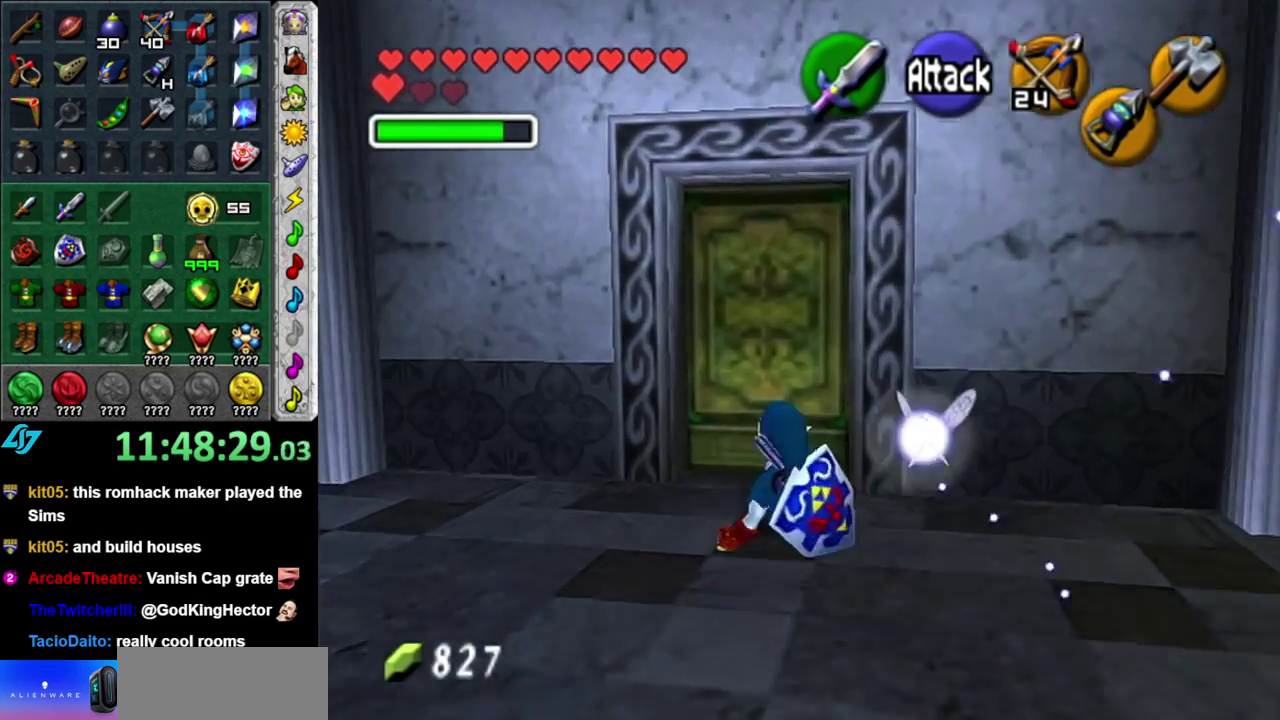
{"buttons": [], "left_stick": "up", "right_stick": "center", "events": [[300, "A", "up"]]}
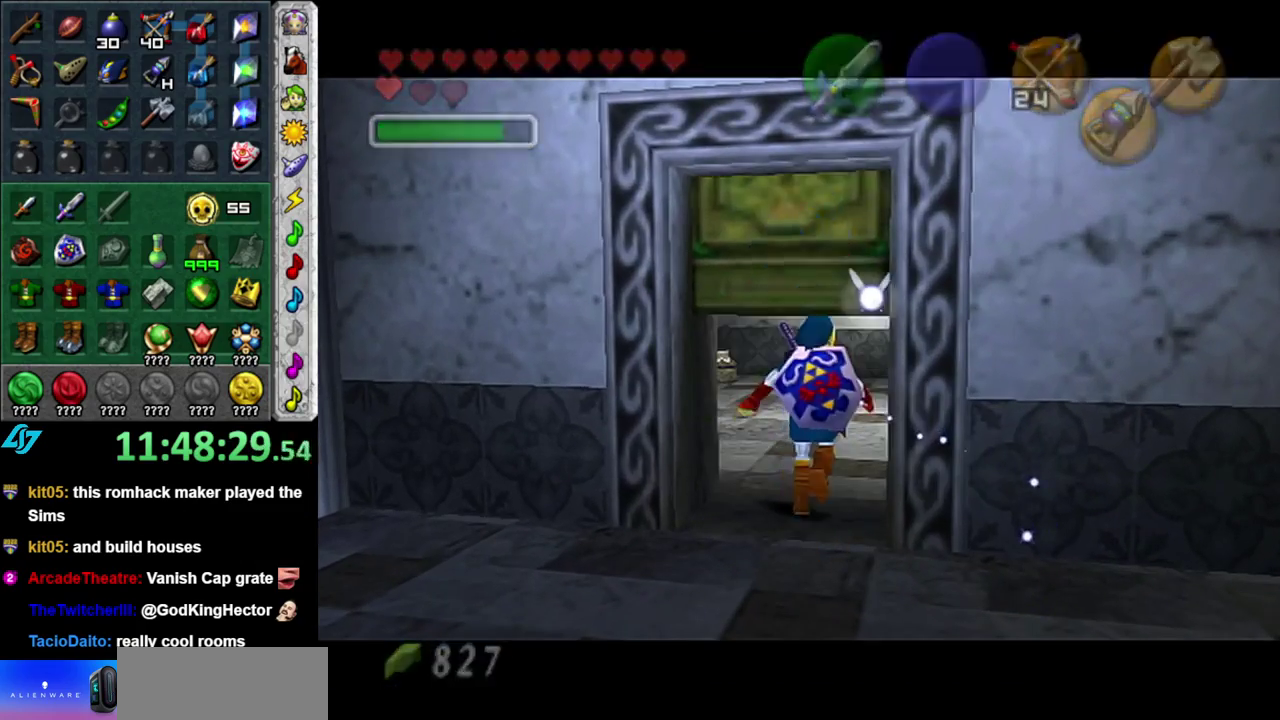
{"buttons": [], "left_stick": "up", "right_stick": "center", "events": []}
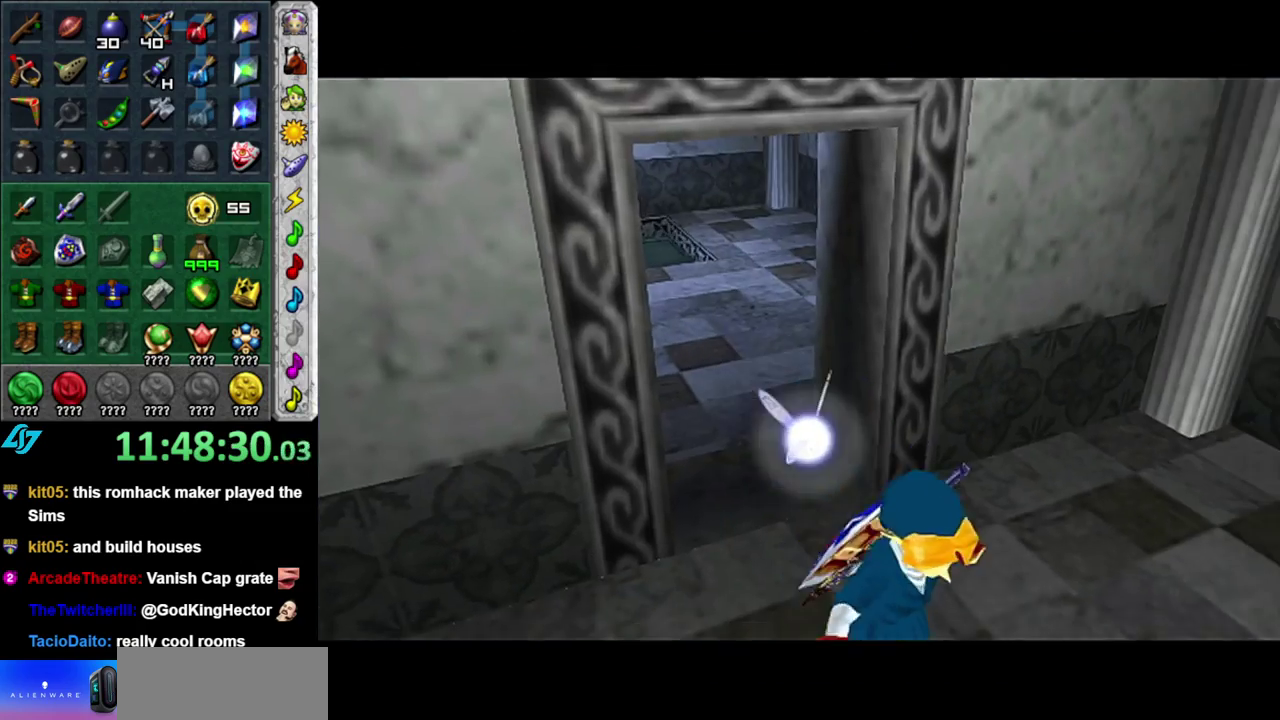
{"buttons": [], "left_stick": "up", "right_stick": "center", "events": []}
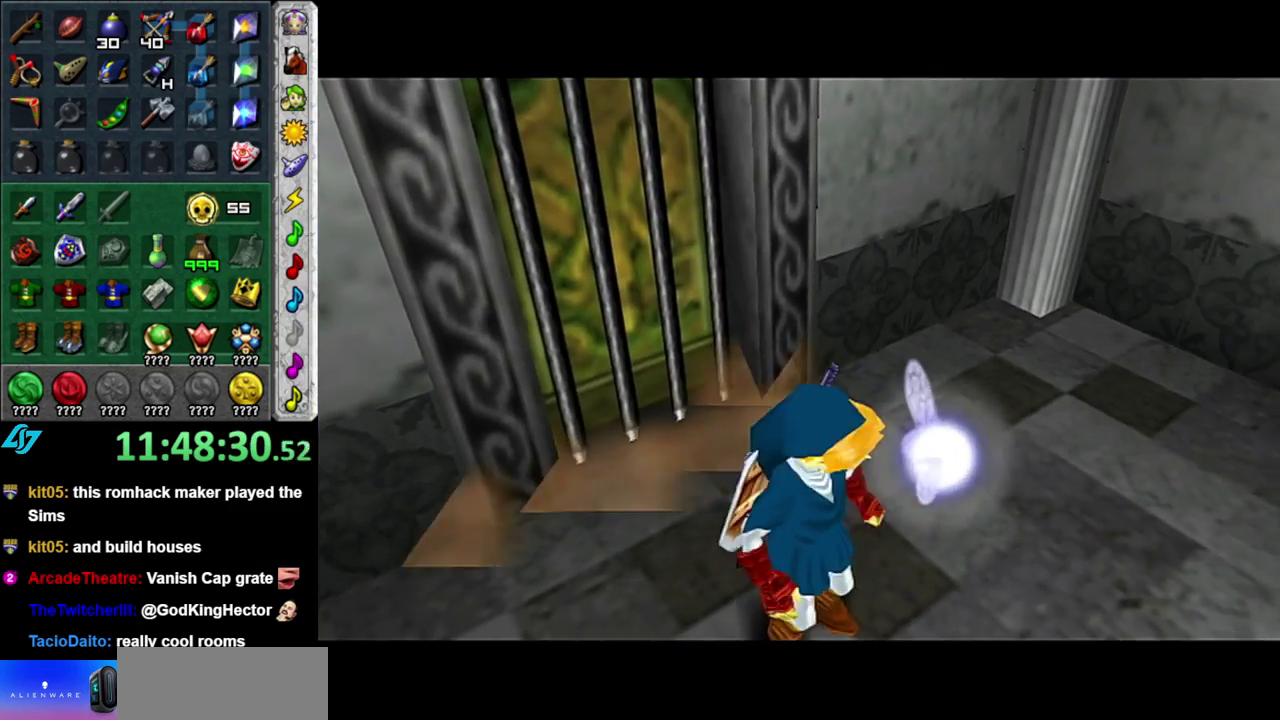
{"buttons": [], "left_stick": "up", "right_stick": "center", "events": []}
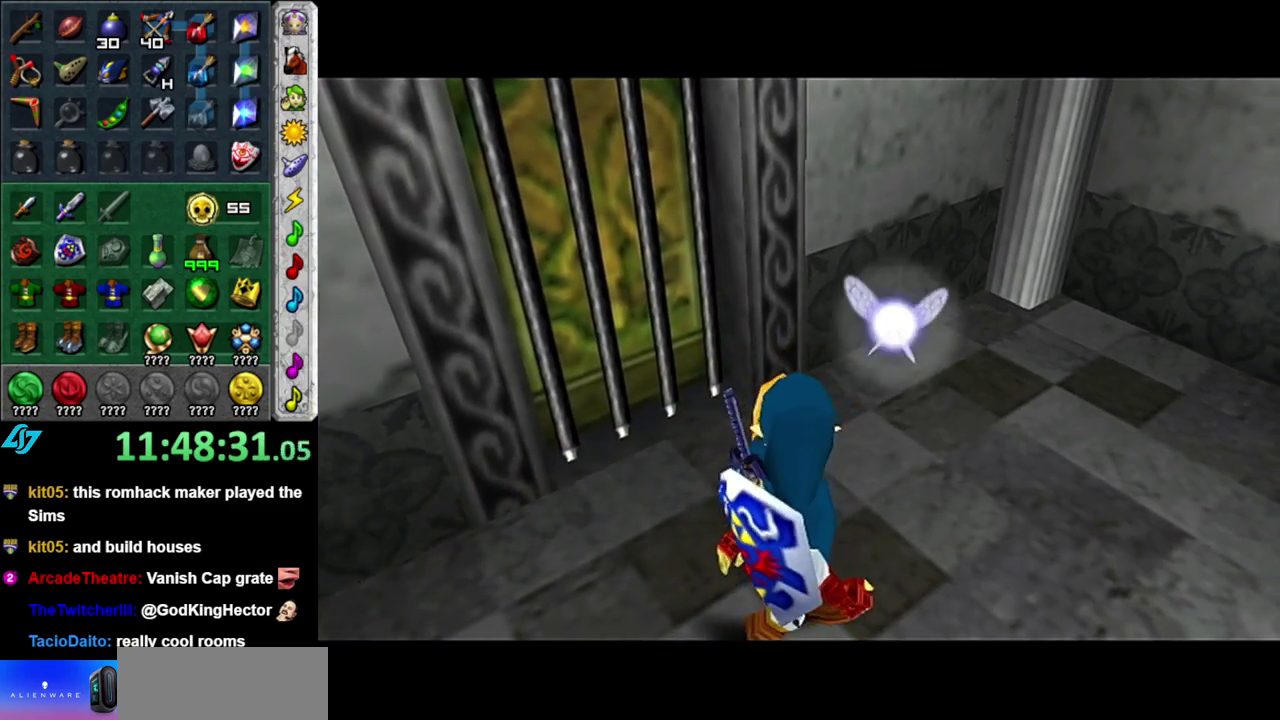
{"buttons": [], "left_stick": "up", "right_stick": "center", "events": []}
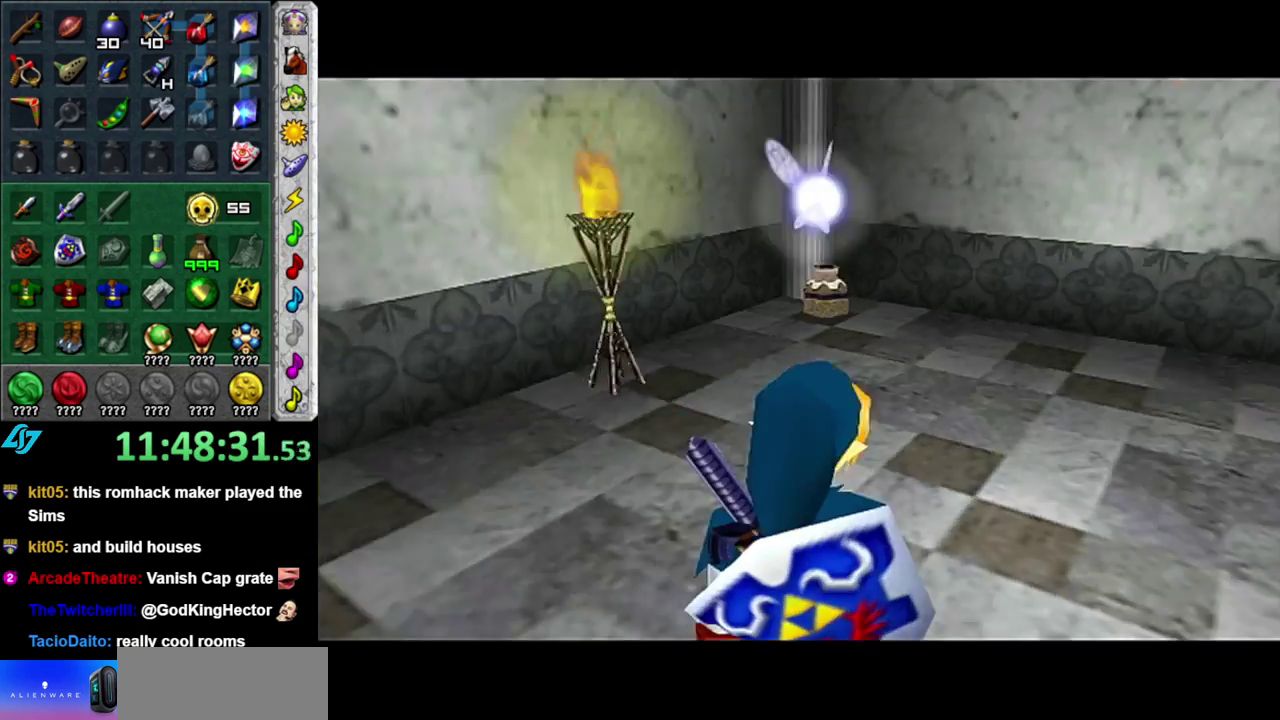
{"buttons": [], "left_stick": "up", "right_stick": "center", "events": []}
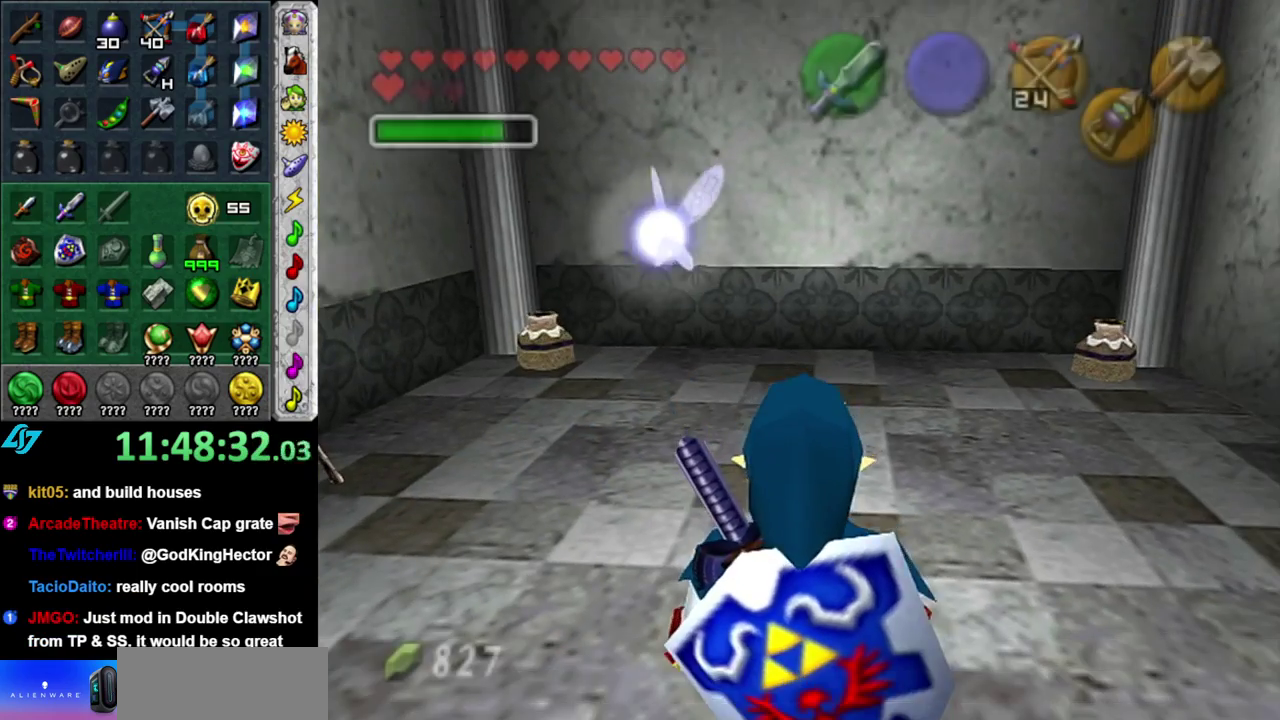
{"buttons": ["B", "L1"], "left_stick": "center", "right_stick": "center", "events": [[333, "L1", "down"], [467, "B", "down"], [483, "left_stick", "center"]]}
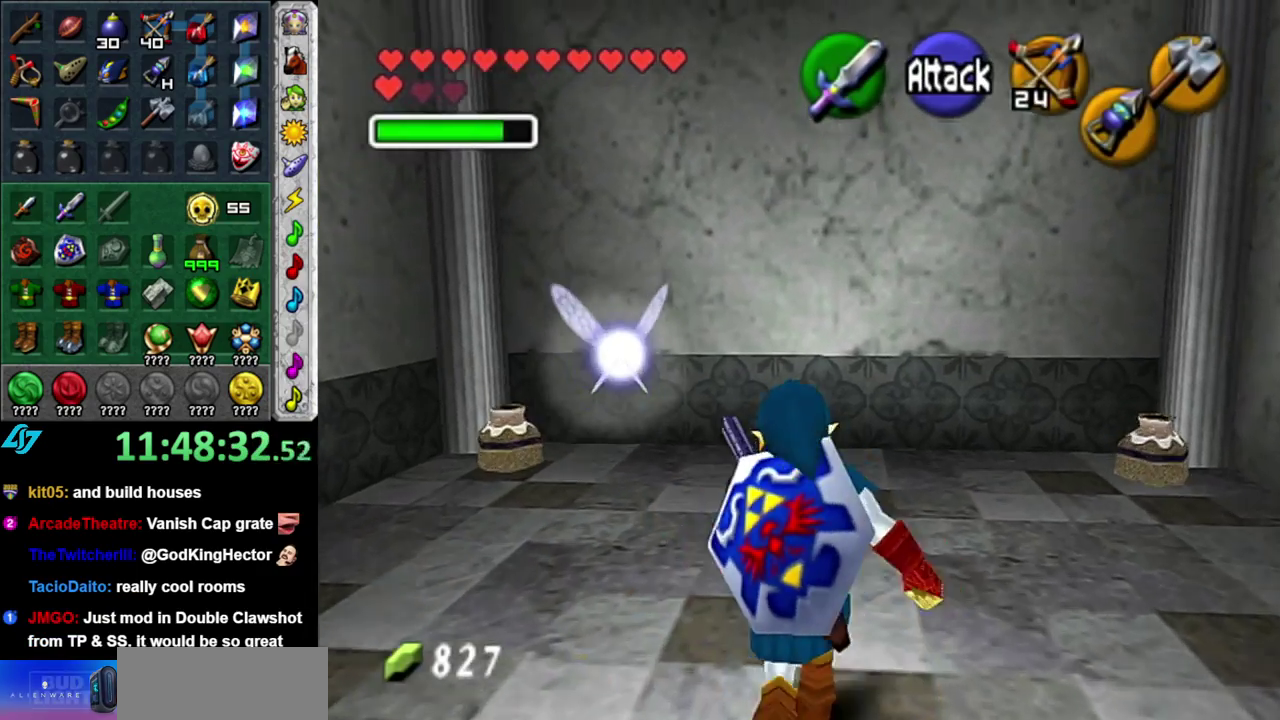
{"buttons": ["A", "L1"], "left_stick": "center", "right_stick": "center", "events": [[50, "B", "up"], [450, "A", "down"]]}
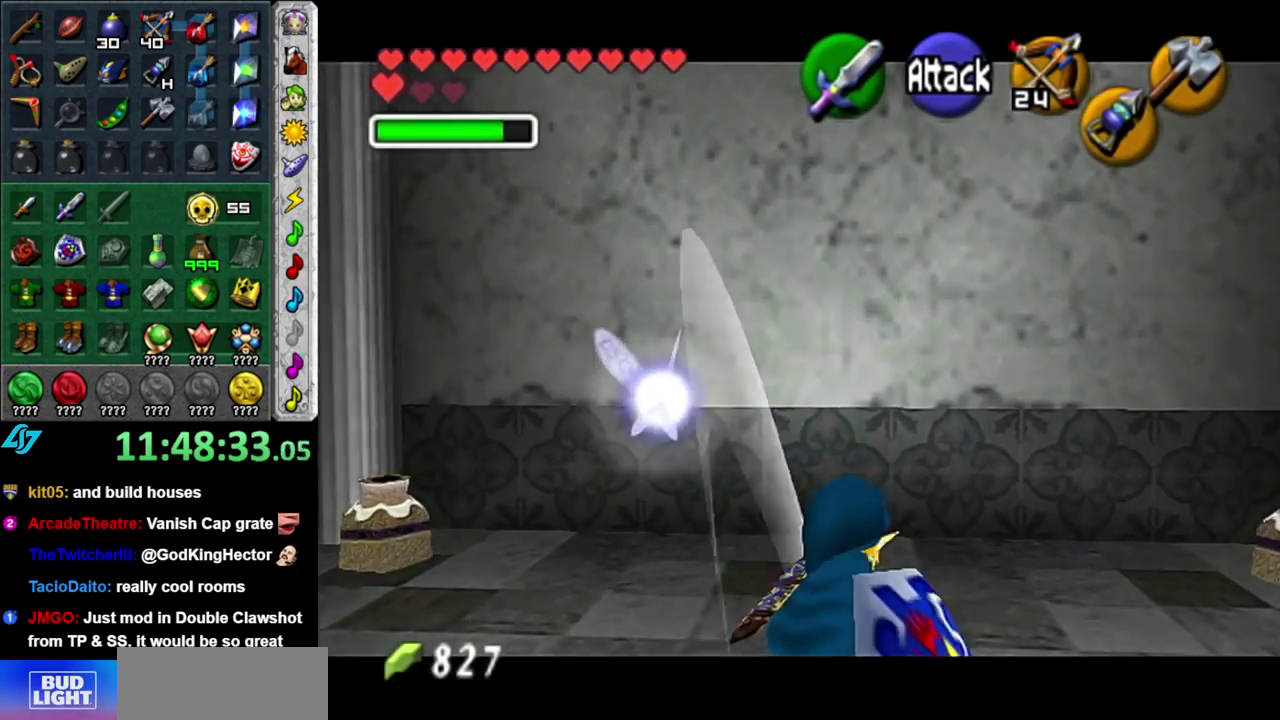
{"buttons": [], "left_stick": "center", "right_stick": "center", "events": [[233, "A", "up"], [367, "L1", "up"]]}
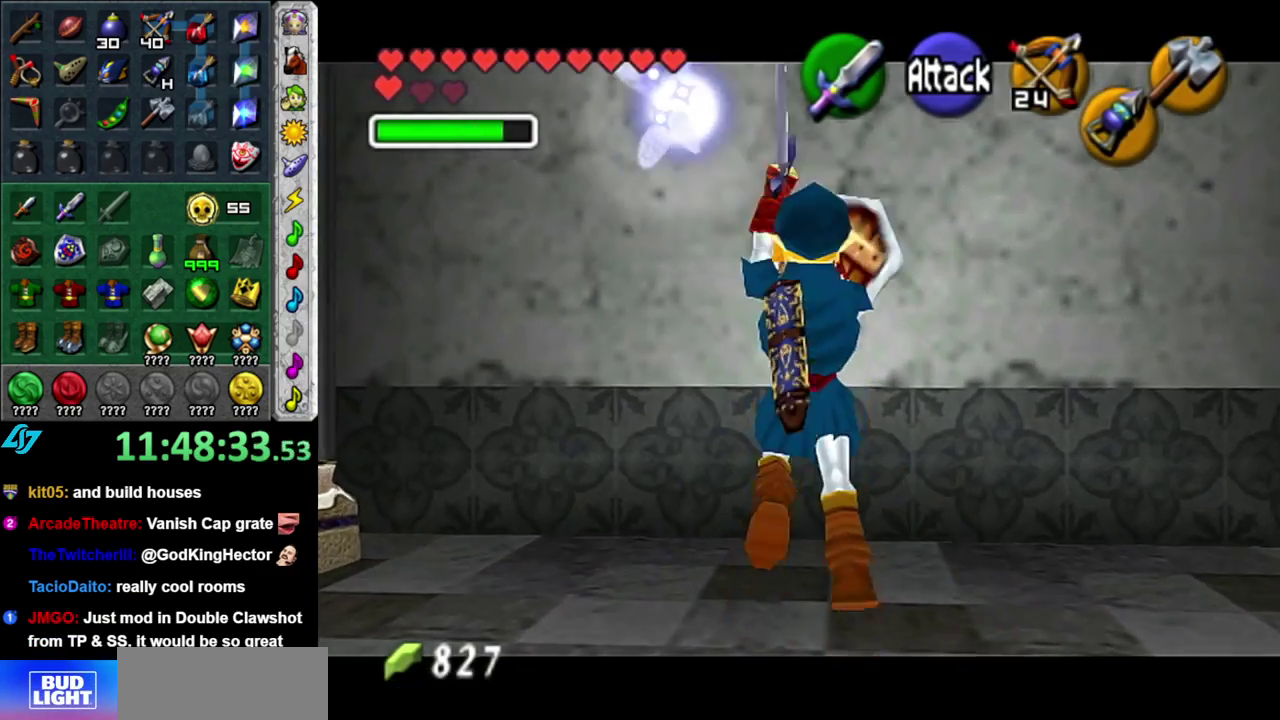
{"buttons": ["L1"], "left_stick": "down-right", "right_stick": "center", "events": [[300, "left_stick", "down-right"], [483, "L1", "down"]]}
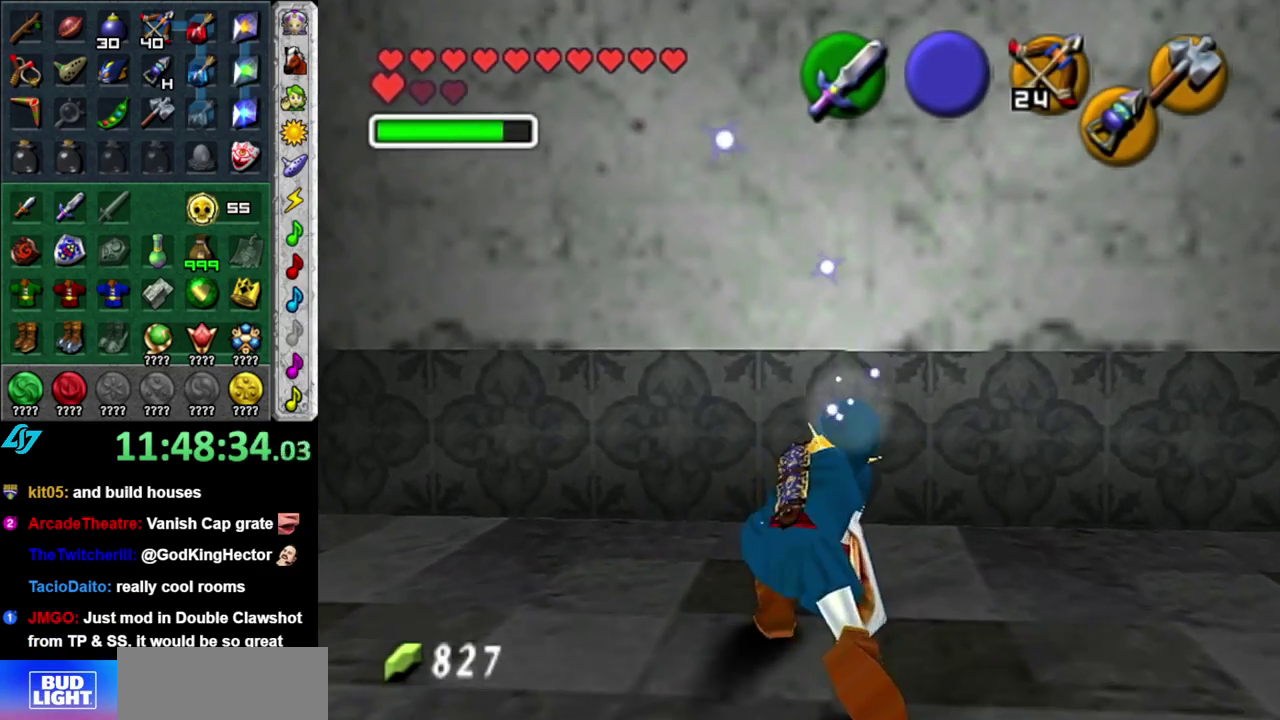
{"buttons": [], "left_stick": "up", "right_stick": "center", "events": [[17, "left_stick", "center"], [200, "L1", "up"], [267, "left_stick", "up"]]}
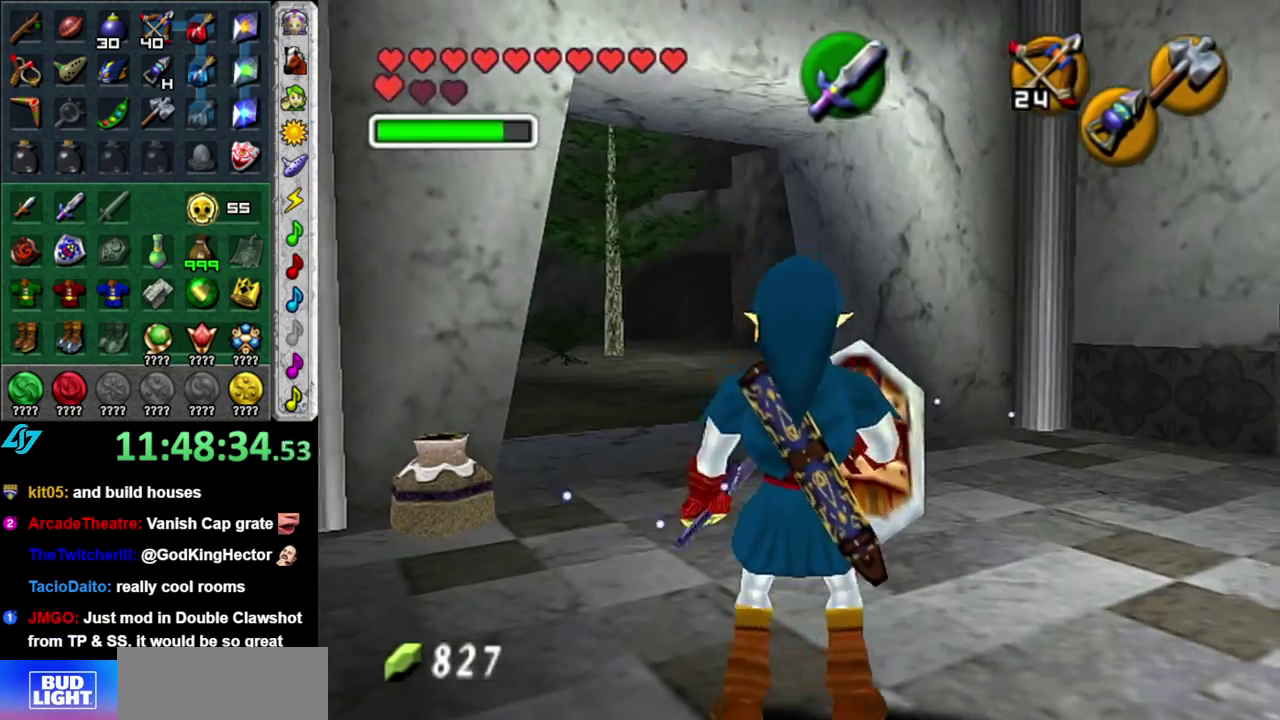
{"buttons": ["B", "R1"], "left_stick": "center", "right_stick": "center", "events": [[83, "left_stick", "up-left"], [367, "R1", "down"], [467, "B", "down"], [483, "left_stick", "center"]]}
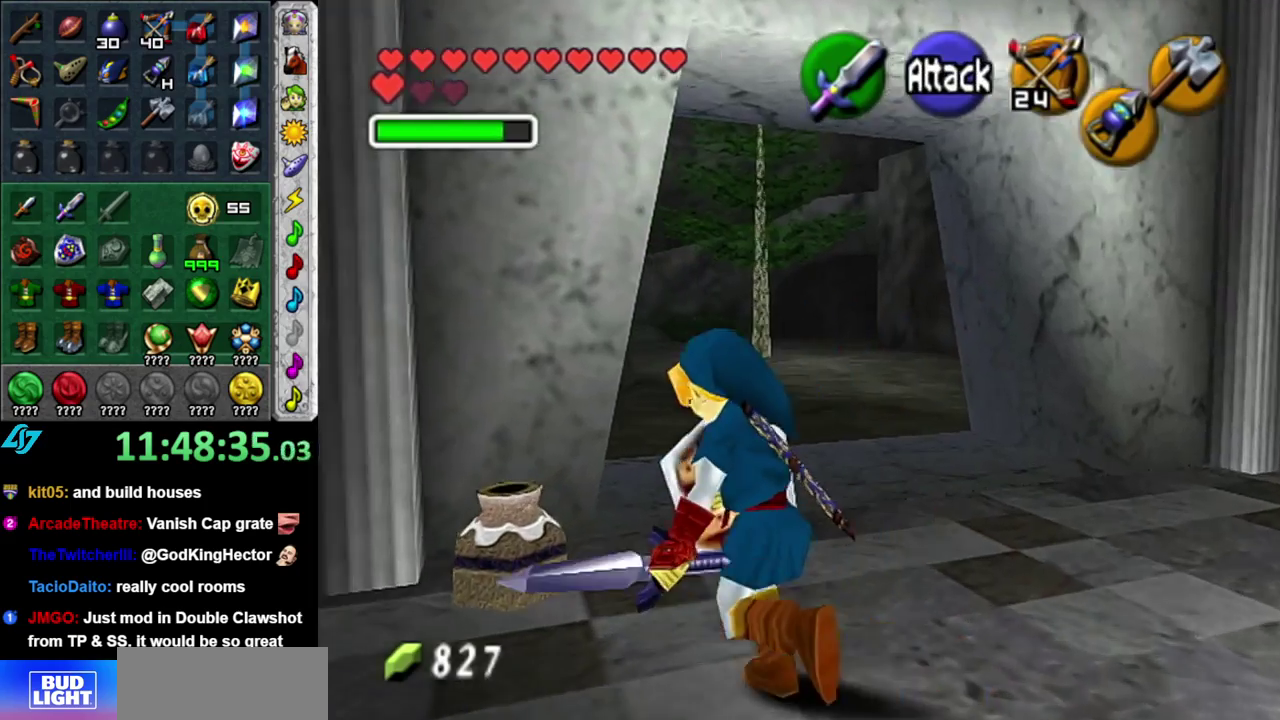
{"buttons": [], "left_stick": "up-left", "right_stick": "center", "events": [[83, "B", "up"], [117, "R1", "up"], [267, "left_stick", "up-left"]]}
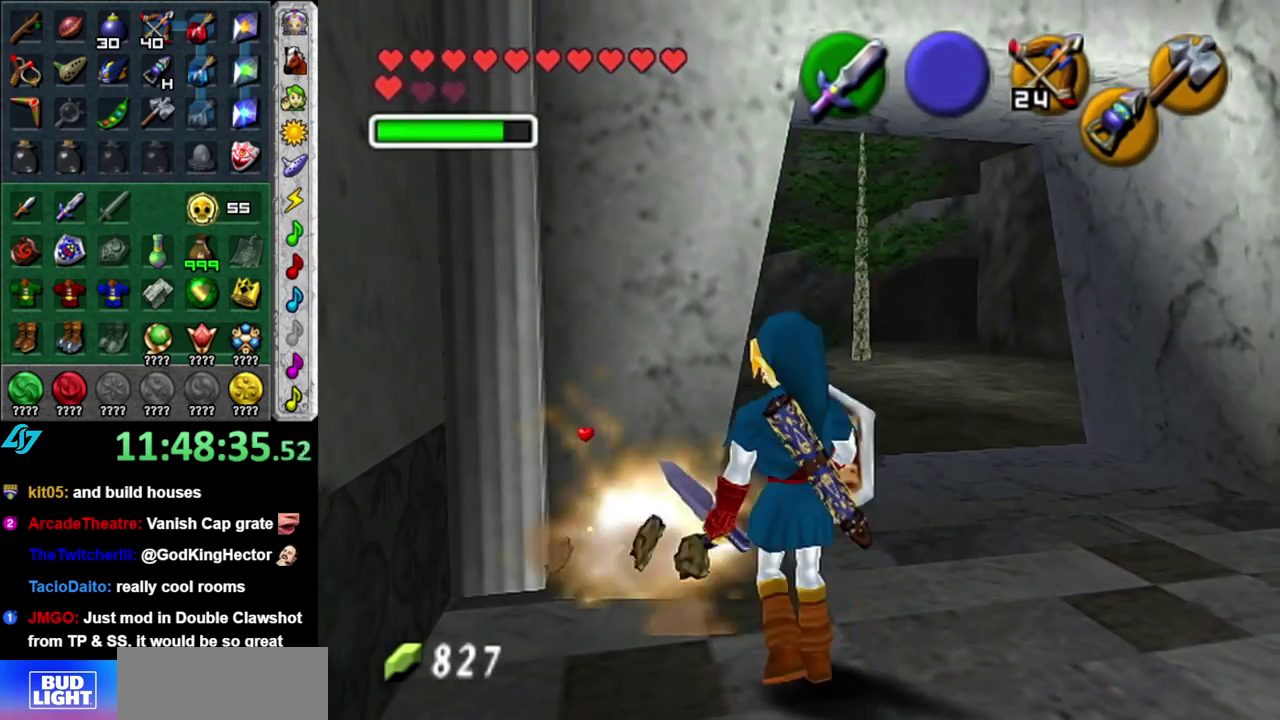
{"buttons": [], "left_stick": "down-right", "right_stick": "center", "events": [[50, "left_stick", "center"], [300, "left_stick", "down"], [483, "left_stick", "down-right"]]}
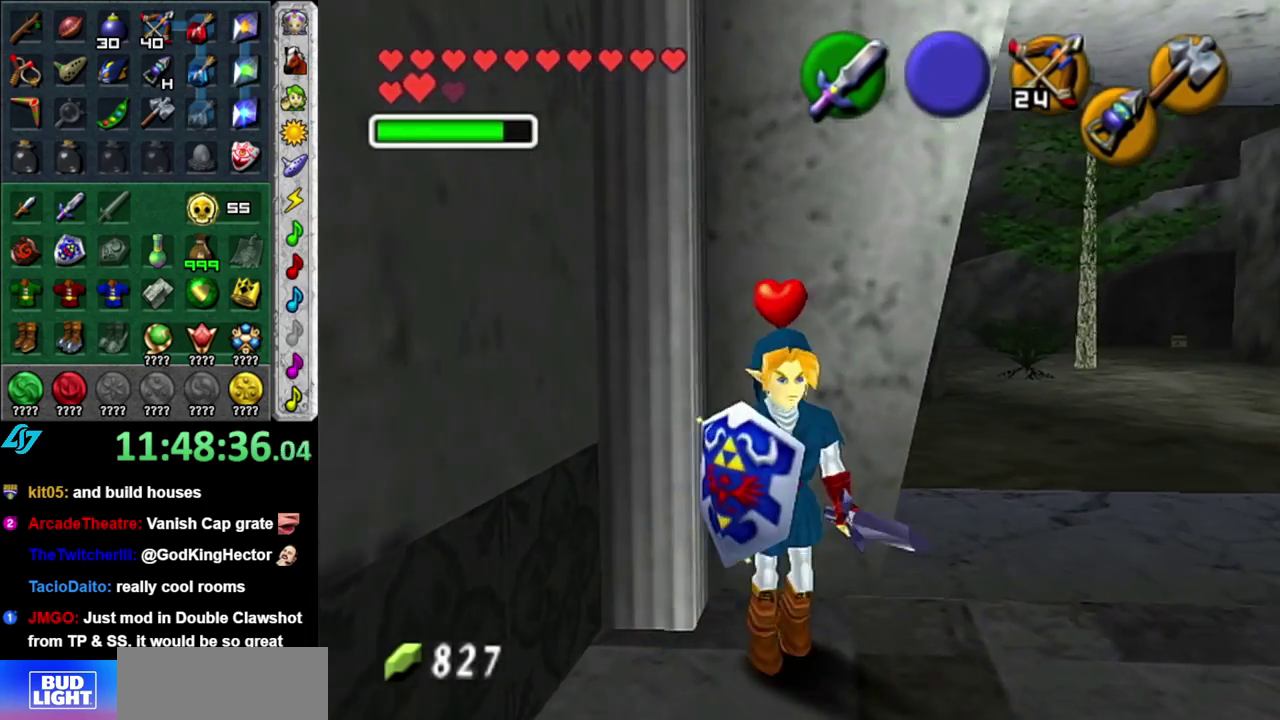
{"buttons": [], "left_stick": "up", "right_stick": "center", "events": [[50, "A", "down"], [117, "L1", "down"], [200, "left_stick", "up-right"], [233, "A", "up"], [300, "left_stick", "up"], [367, "L1", "up"]]}
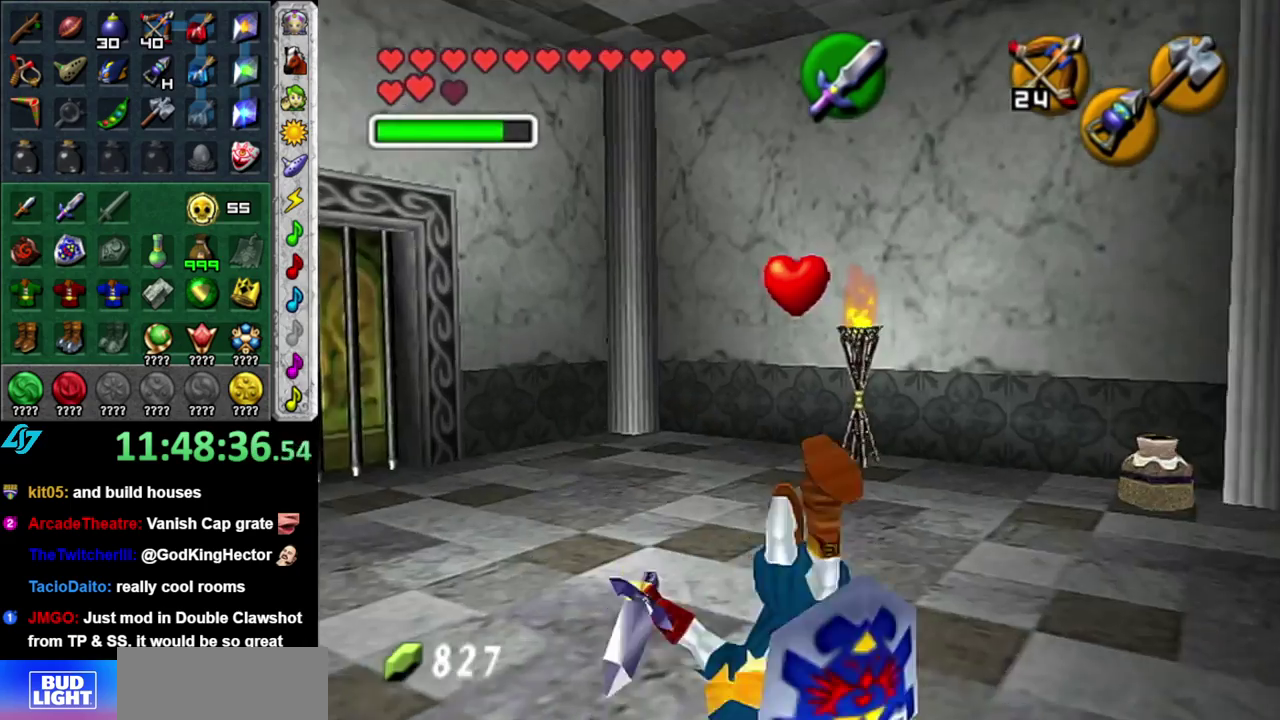
{"buttons": [], "left_stick": "right", "right_stick": "center", "events": [[267, "left_stick", "up-right"], [483, "left_stick", "right"]]}
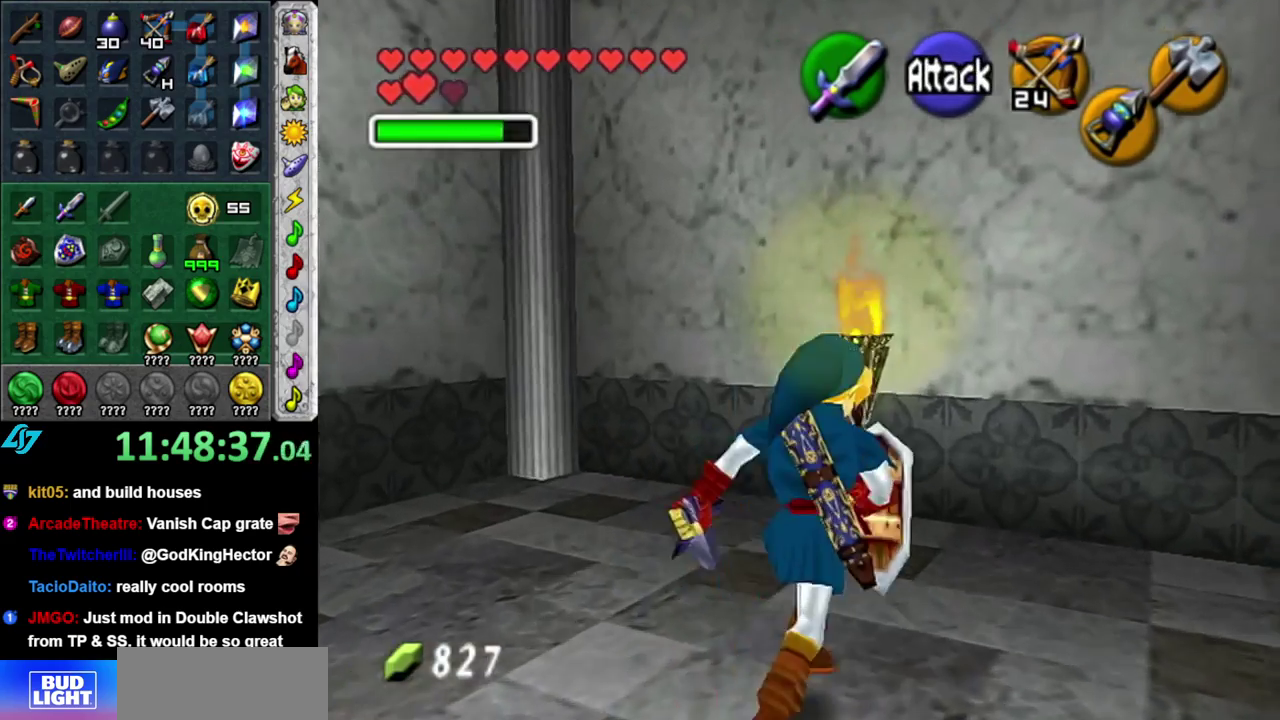
{"buttons": [], "left_stick": "up-right", "right_stick": "center", "events": [[150, "R1", "down"], [217, "B", "down"], [233, "left_stick", "up-right"], [367, "B", "up"], [367, "R1", "up"]]}
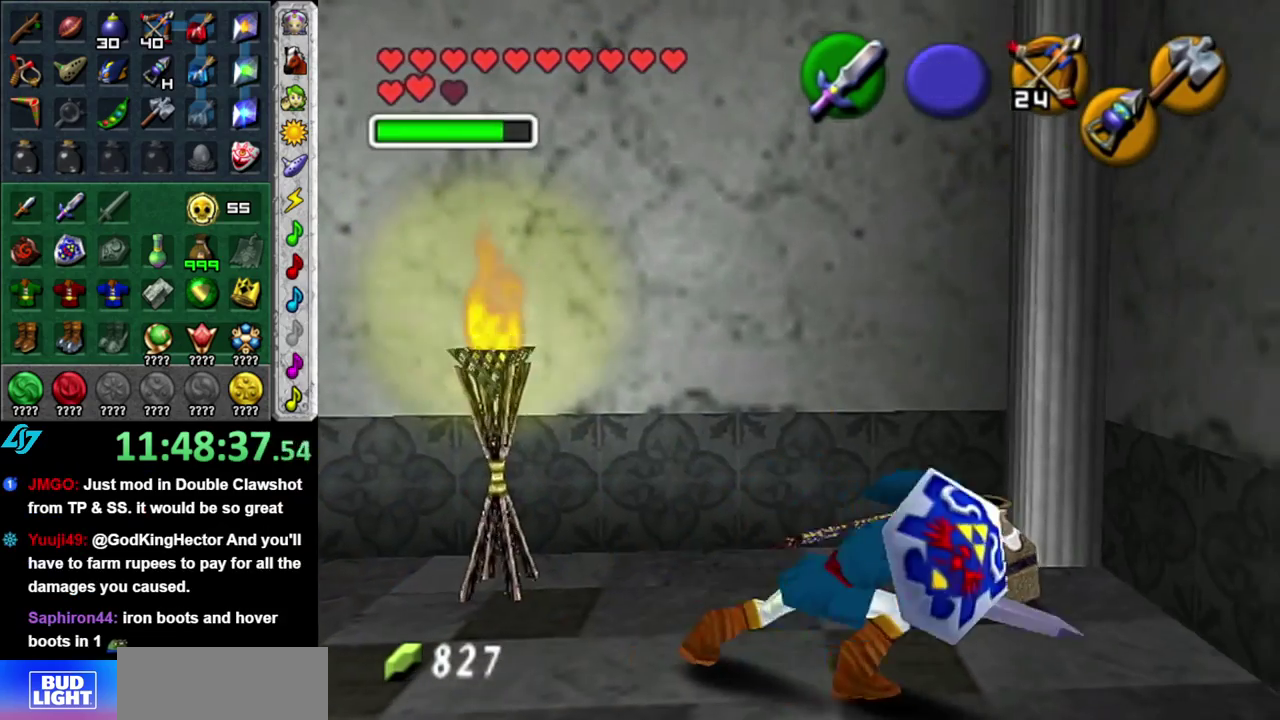
{"buttons": [], "left_stick": "center", "right_stick": "center", "events": [[400, "left_stick", "center"]]}
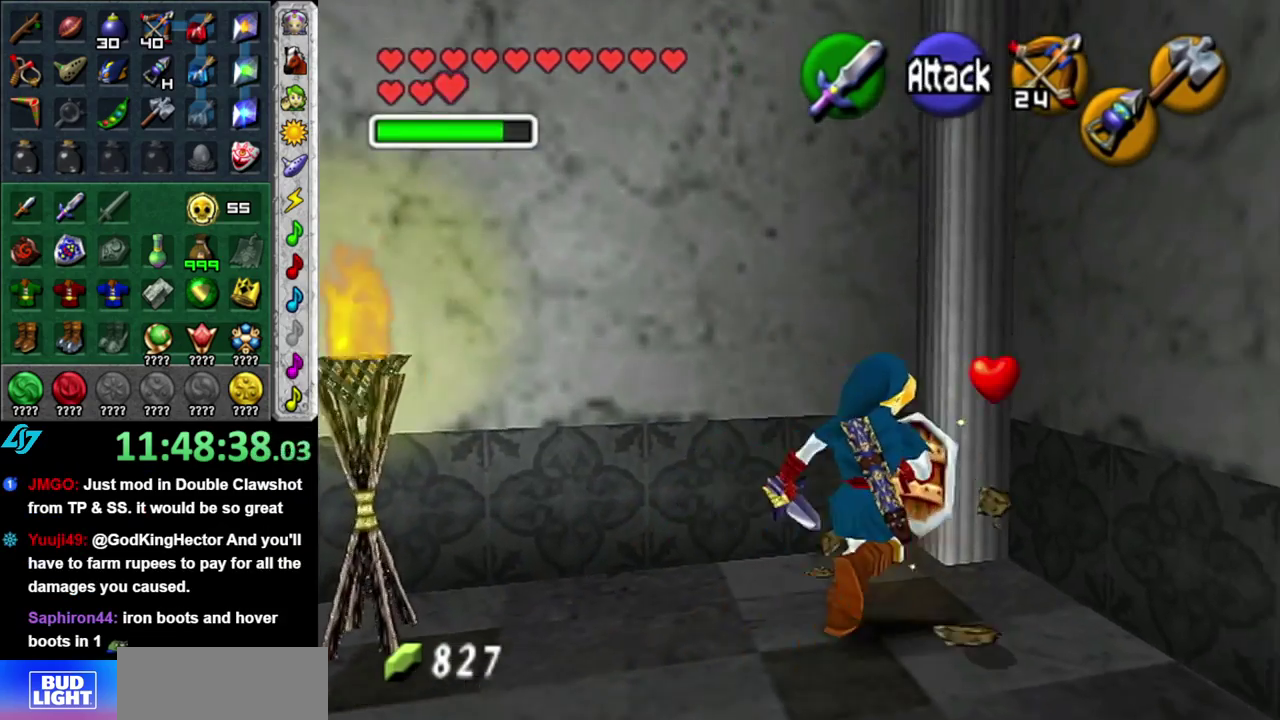
{"buttons": ["L1"], "left_stick": "down", "right_stick": "center", "events": [[17, "left_stick", "down"], [300, "A", "down"], [433, "L1", "down"], [483, "A", "up"]]}
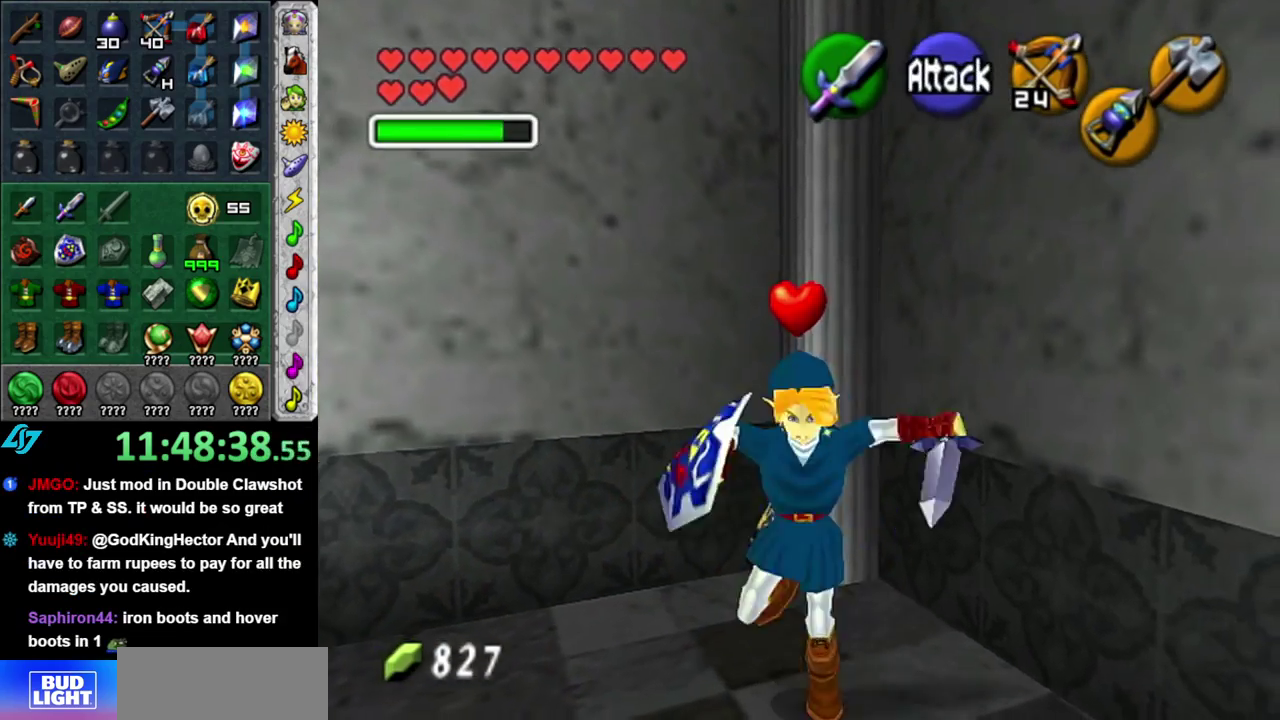
{"buttons": [], "left_stick": "up", "right_stick": "center", "events": [[17, "left_stick", "up"], [183, "L1", "up"]]}
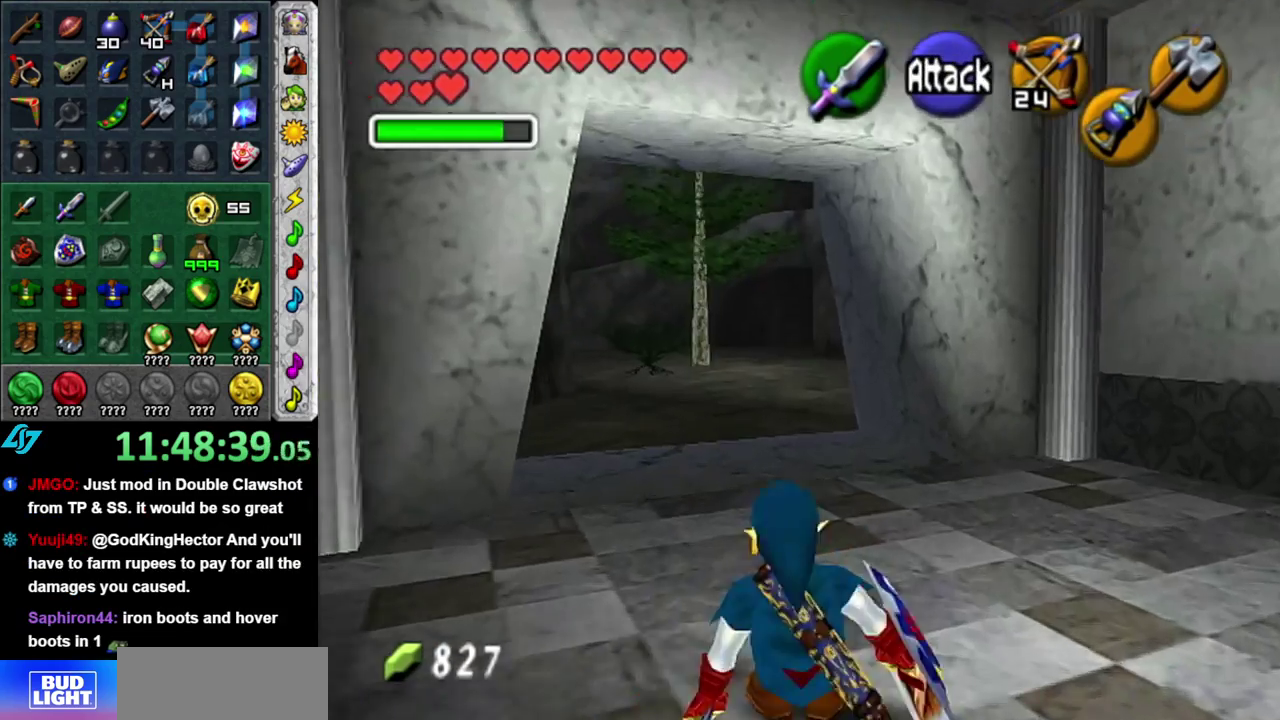
{"buttons": [], "left_stick": "up", "right_stick": "center", "events": [[83, "A", "down"], [267, "A", "up"]]}
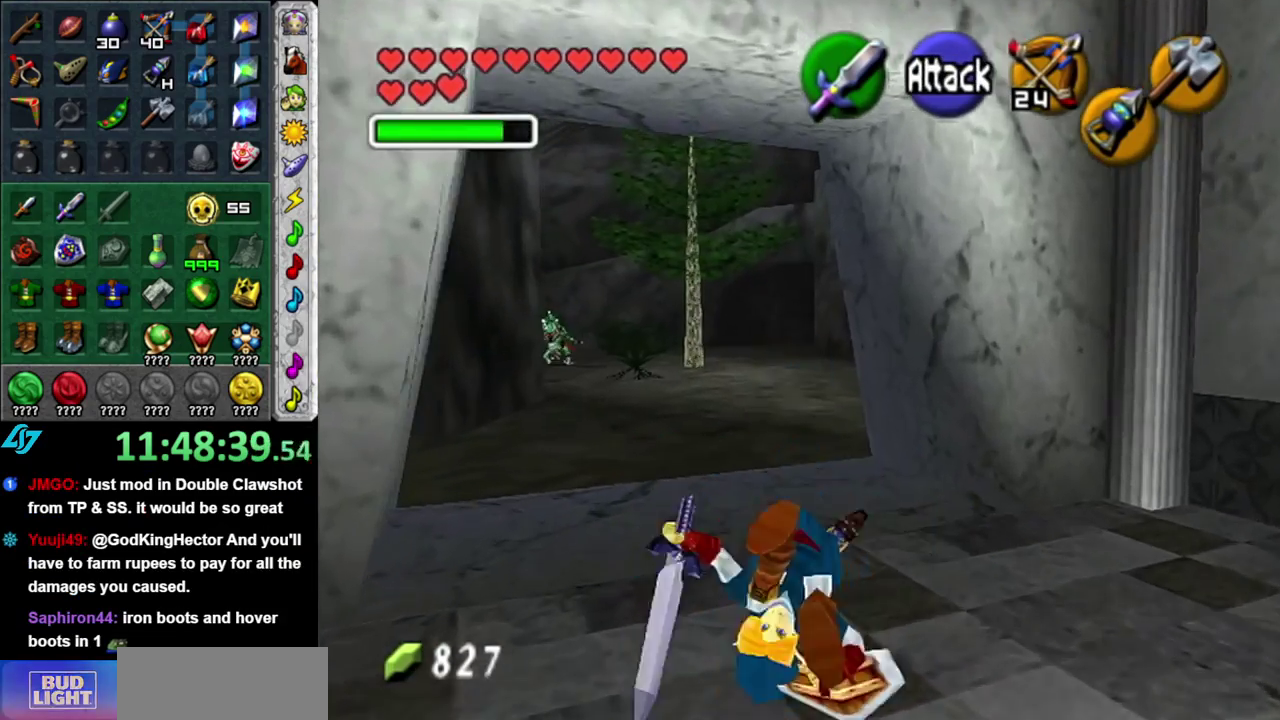
{"buttons": ["A"], "left_stick": "up", "right_stick": "center", "events": [[433, "A", "down"]]}